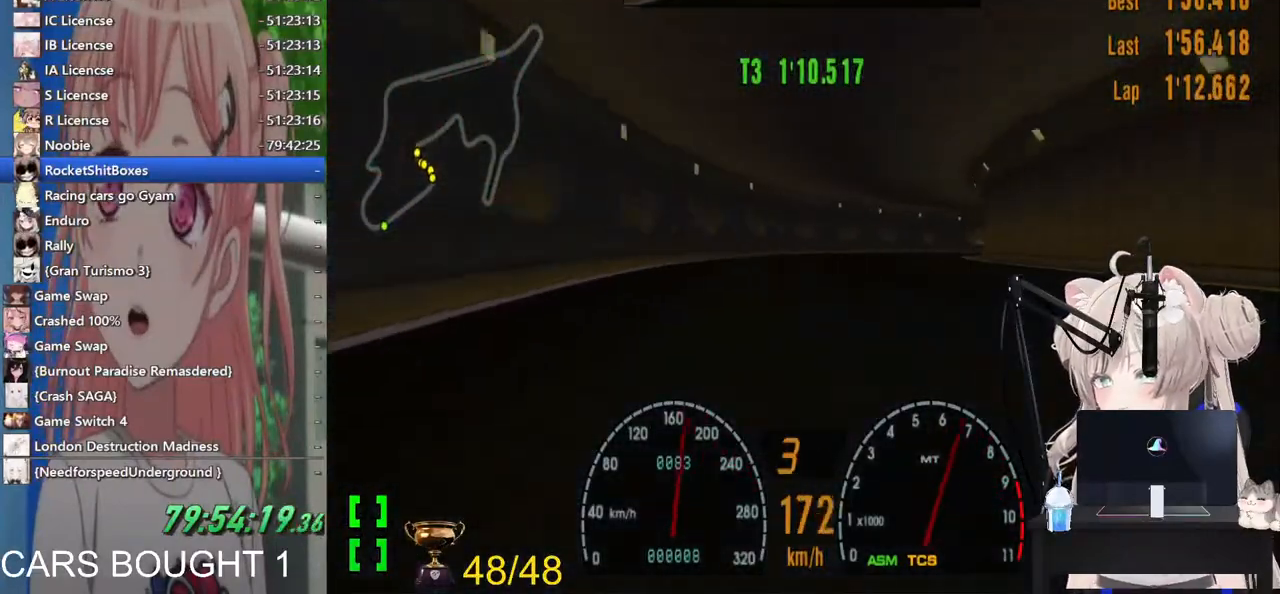
Gameplay with a controller (PlayStation layout); each line is a JSON object with the inputs held at the frame after it (dt_ms = milliseconds from this image to that frame). "events" lists button and stick changes between this image and that frame as [ms after this image, input, new state], when the widget could be followed in between. Not read: R2.
{"dt_ms": 500, "buttons": [], "left_stick": "up-right", "right_stick": "center", "events": [[17, "L2", "up"]]}
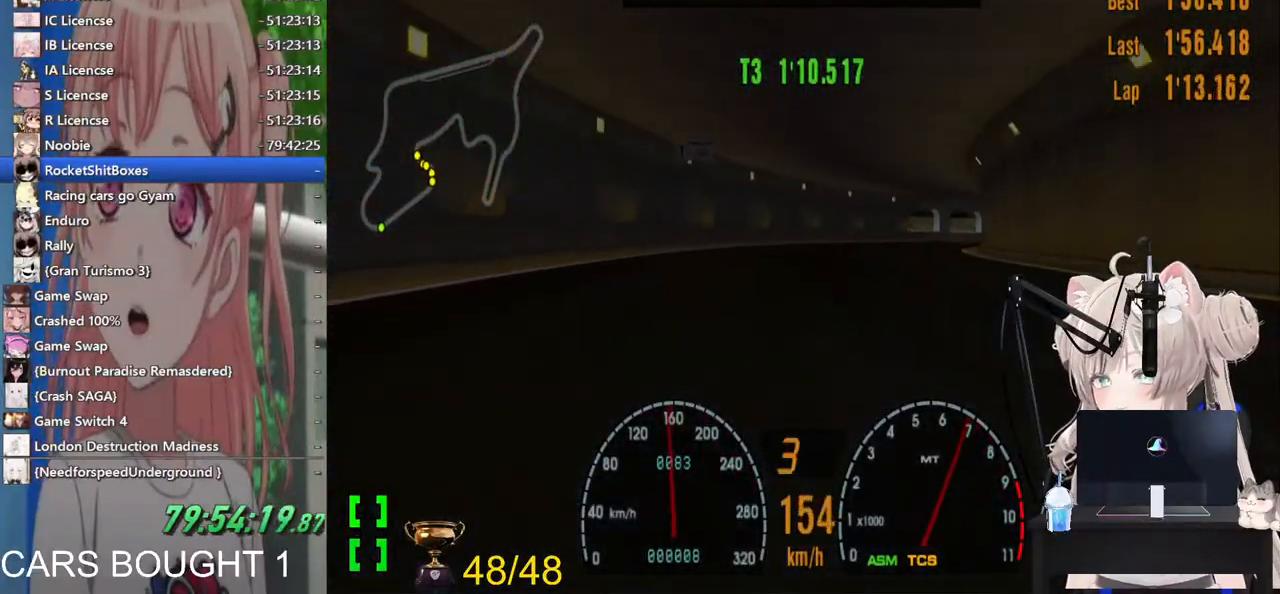
{"dt_ms": 500, "buttons": [], "left_stick": "up-right", "right_stick": "center", "events": []}
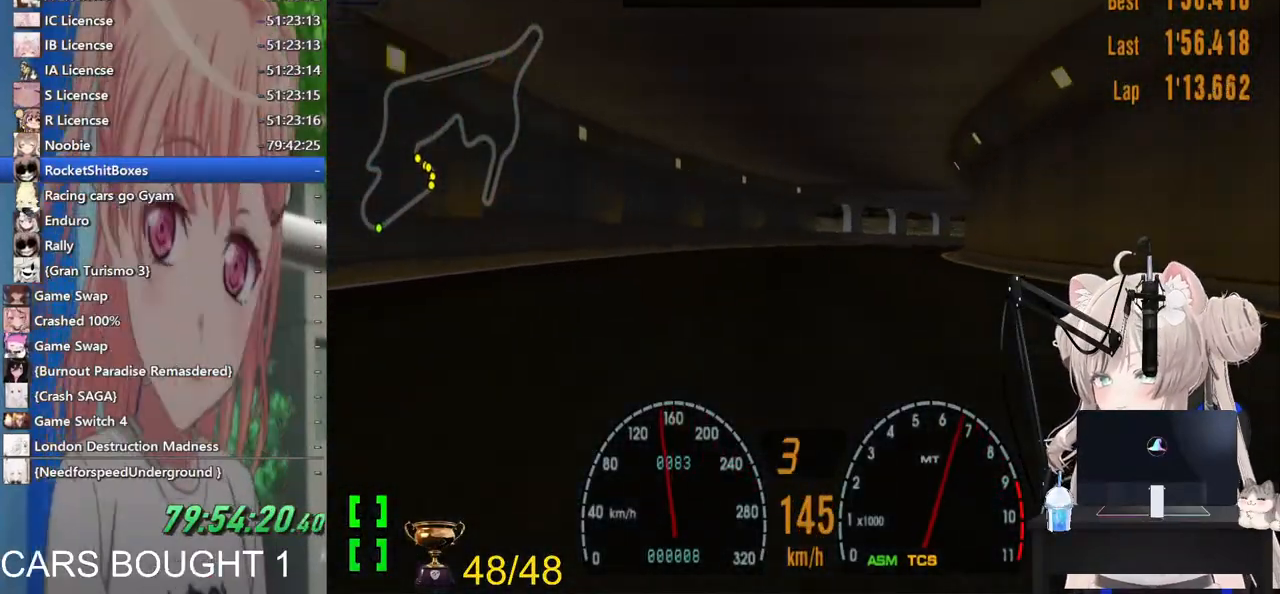
{"dt_ms": 500, "buttons": [], "left_stick": "up-right", "right_stick": "center", "events": []}
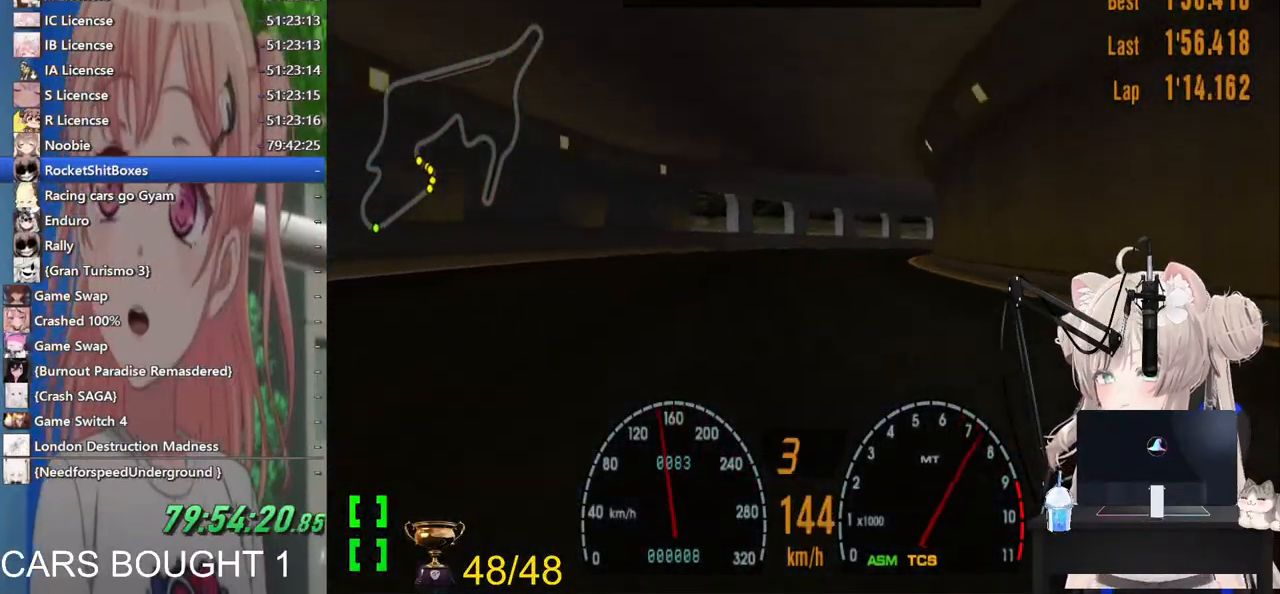
{"dt_ms": 500, "buttons": [], "left_stick": "up-right", "right_stick": "center", "events": []}
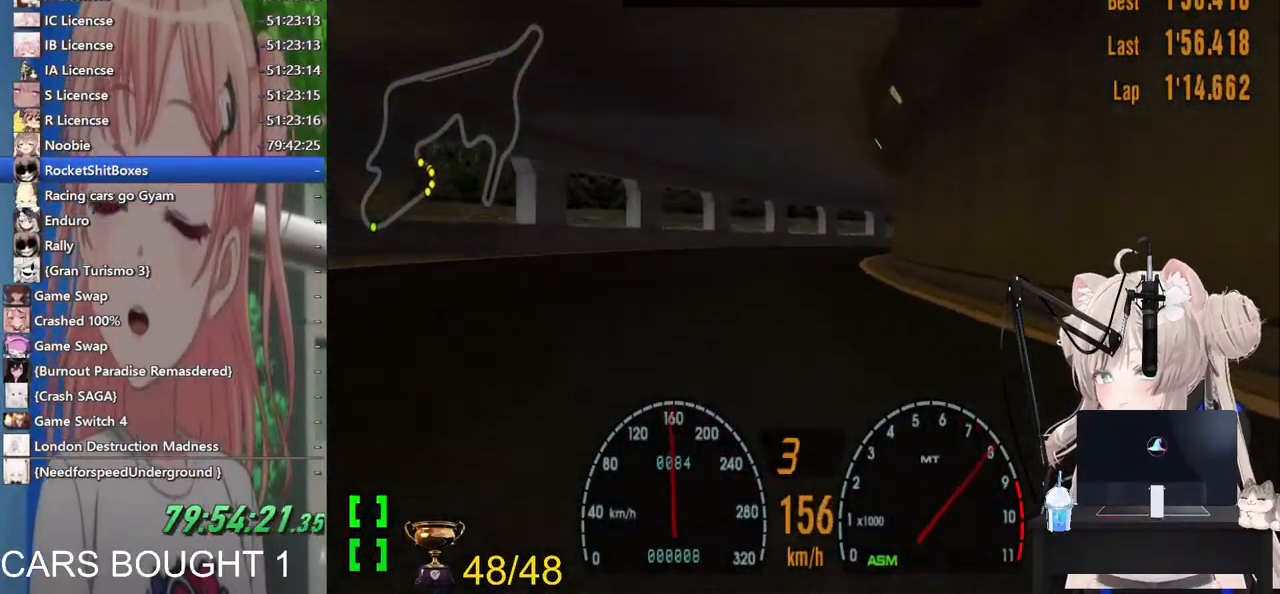
{"dt_ms": 500, "buttons": [], "left_stick": "up-right", "right_stick": "center", "events": []}
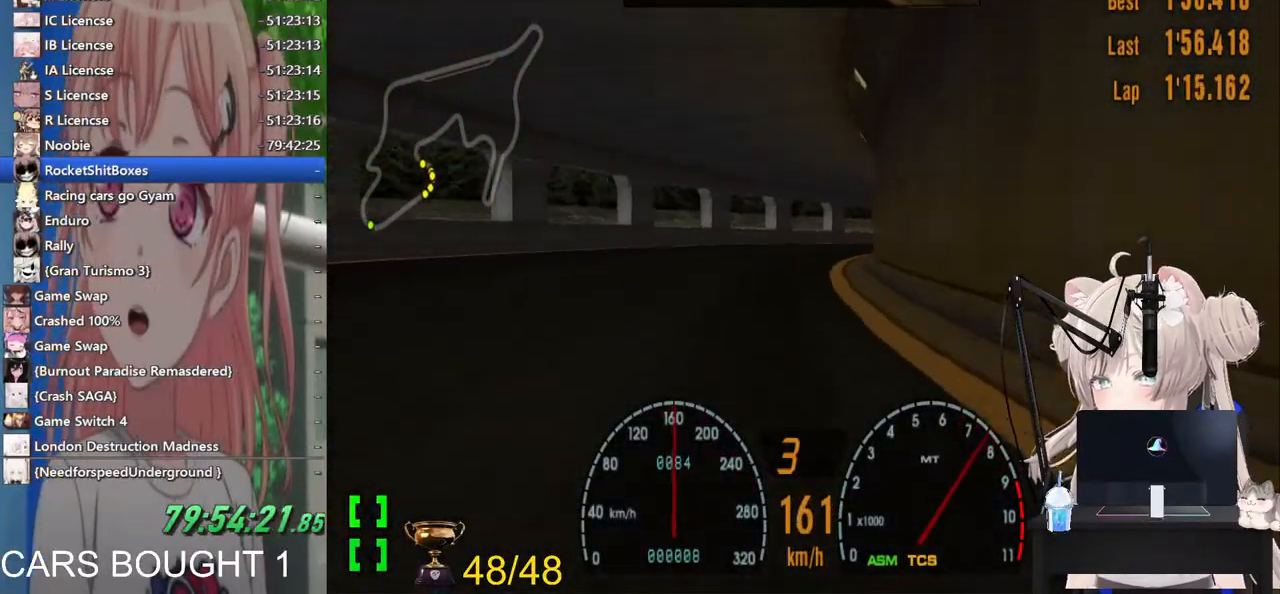
{"dt_ms": 500, "buttons": [], "left_stick": "up-right", "right_stick": "center", "events": []}
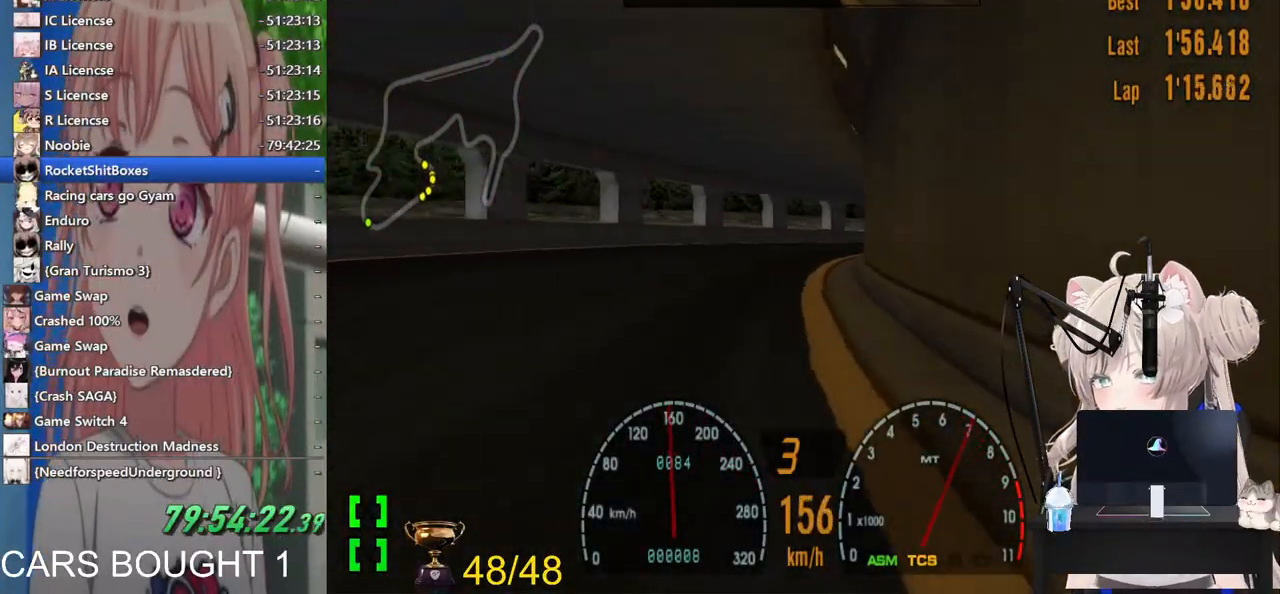
{"dt_ms": 500, "buttons": [], "left_stick": "up-right", "right_stick": "center", "events": []}
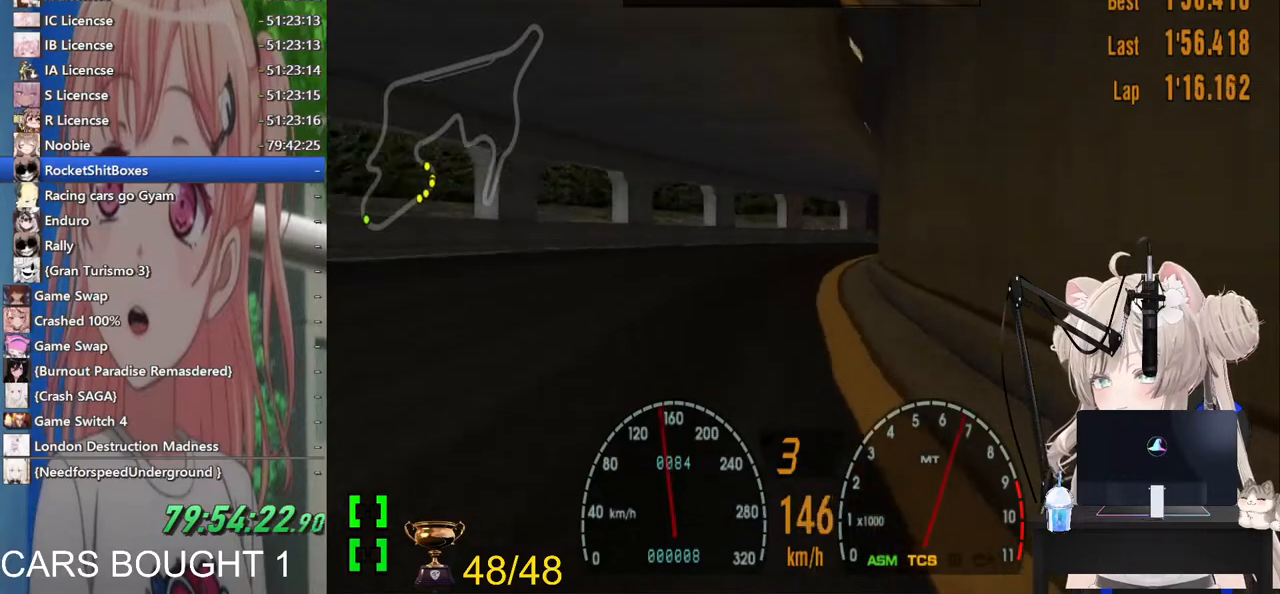
{"dt_ms": 500, "buttons": [], "left_stick": "up-right", "right_stick": "center", "events": []}
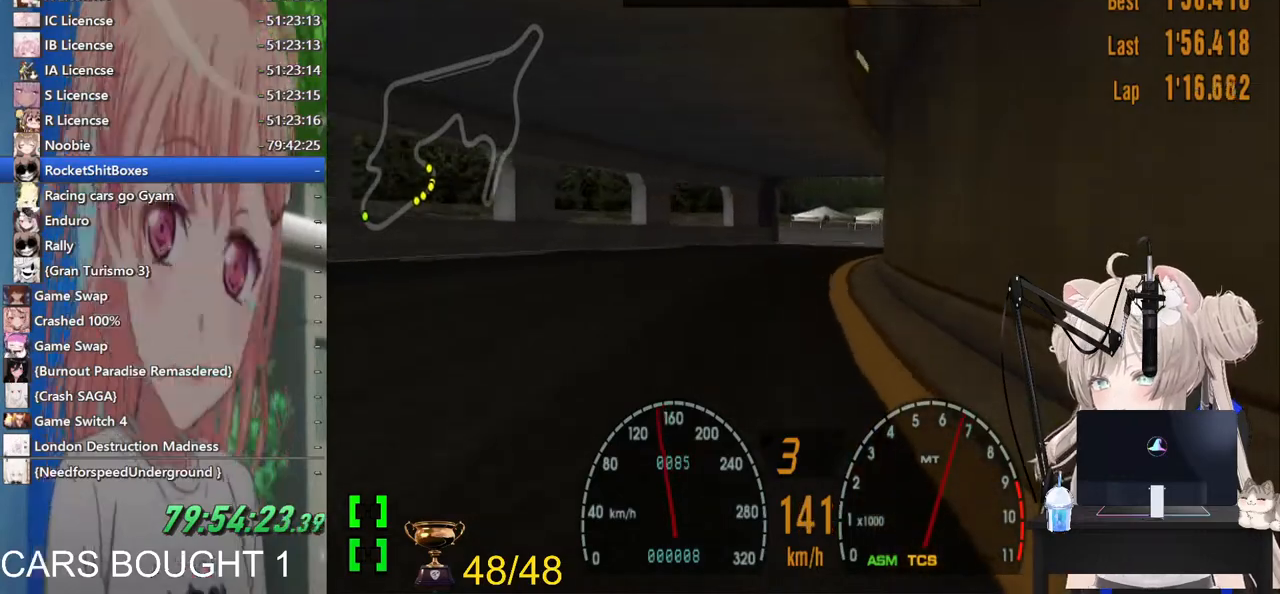
{"dt_ms": 500, "buttons": [], "left_stick": "up-right", "right_stick": "center", "events": []}
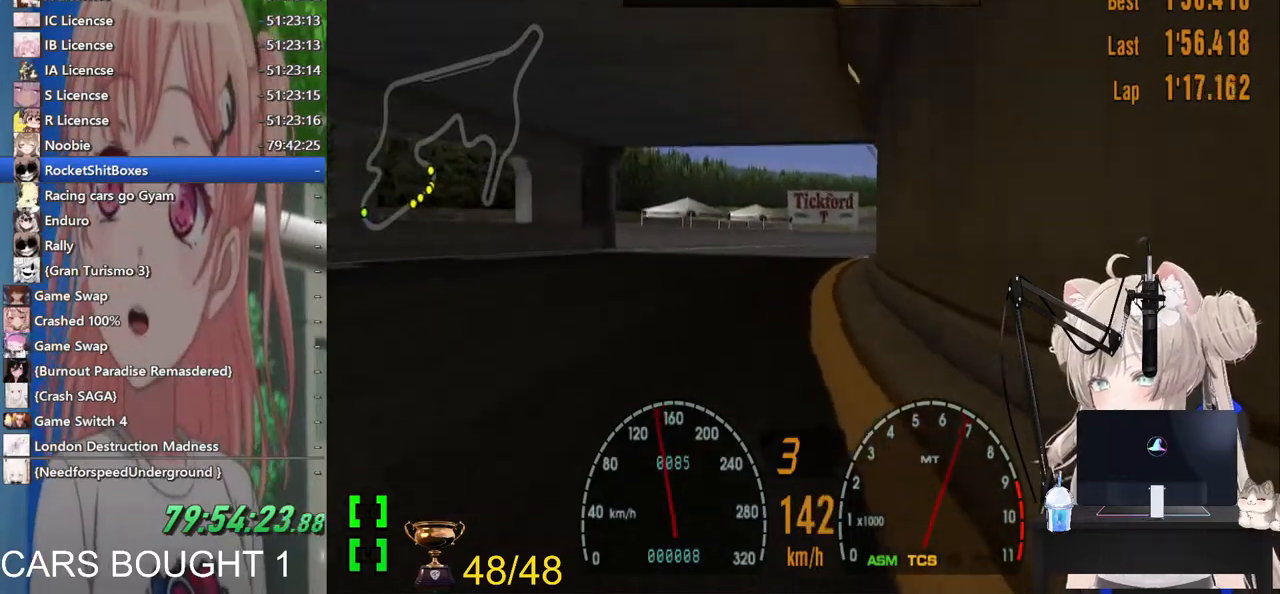
{"dt_ms": 500, "buttons": [], "left_stick": "up-right", "right_stick": "center", "events": []}
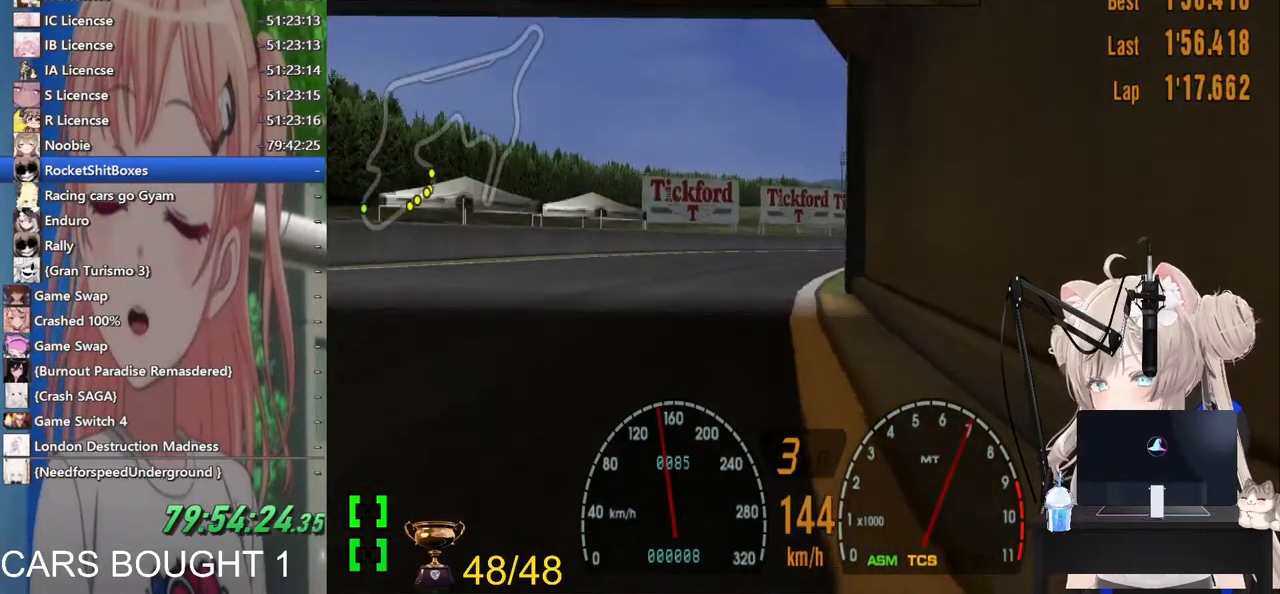
{"dt_ms": 500, "buttons": [], "left_stick": "up-right", "right_stick": "center", "events": []}
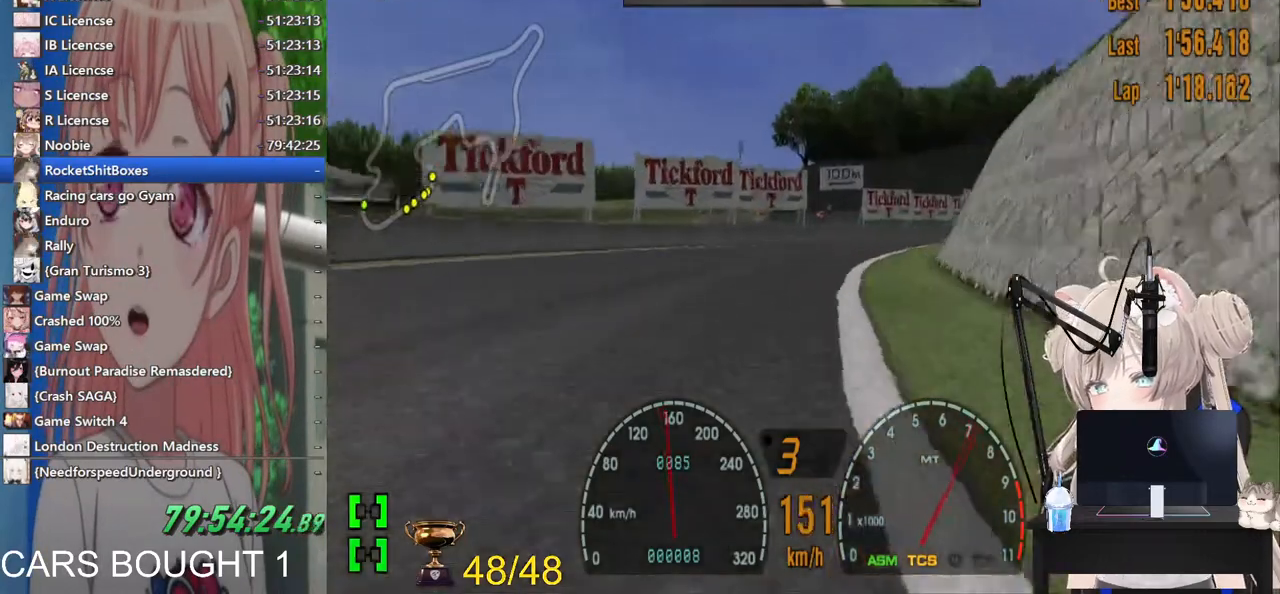
{"dt_ms": 500, "buttons": [], "left_stick": "up-right", "right_stick": "center", "events": []}
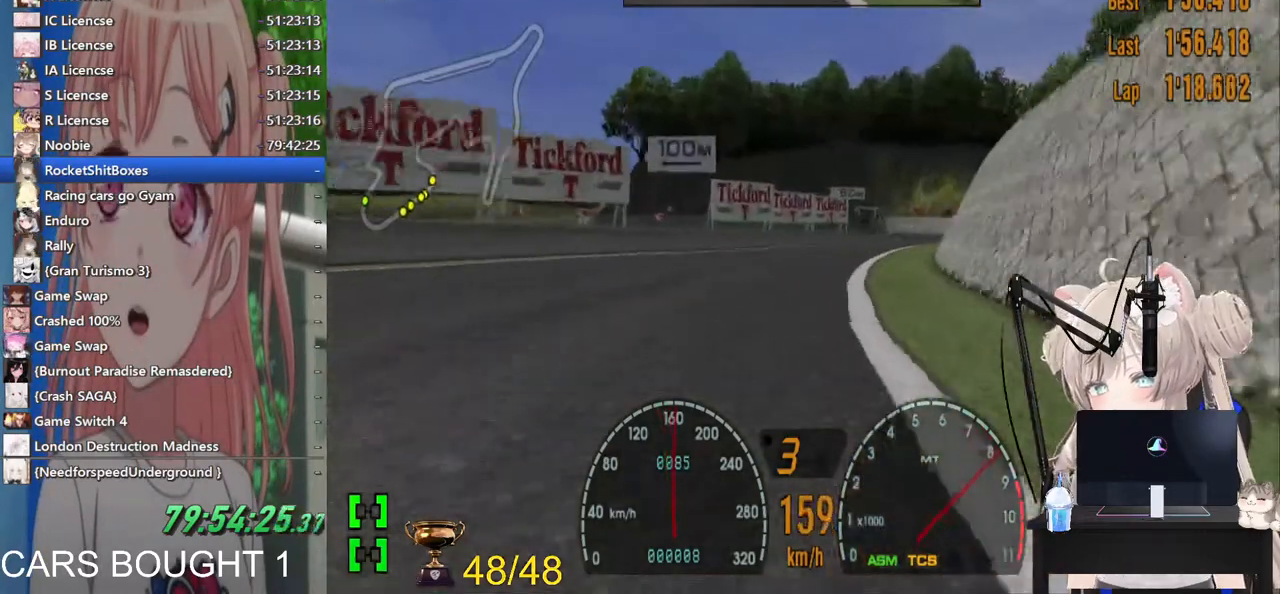
{"dt_ms": 500, "buttons": [], "left_stick": "right", "right_stick": "center", "events": [[283, "left_stick", "right"]]}
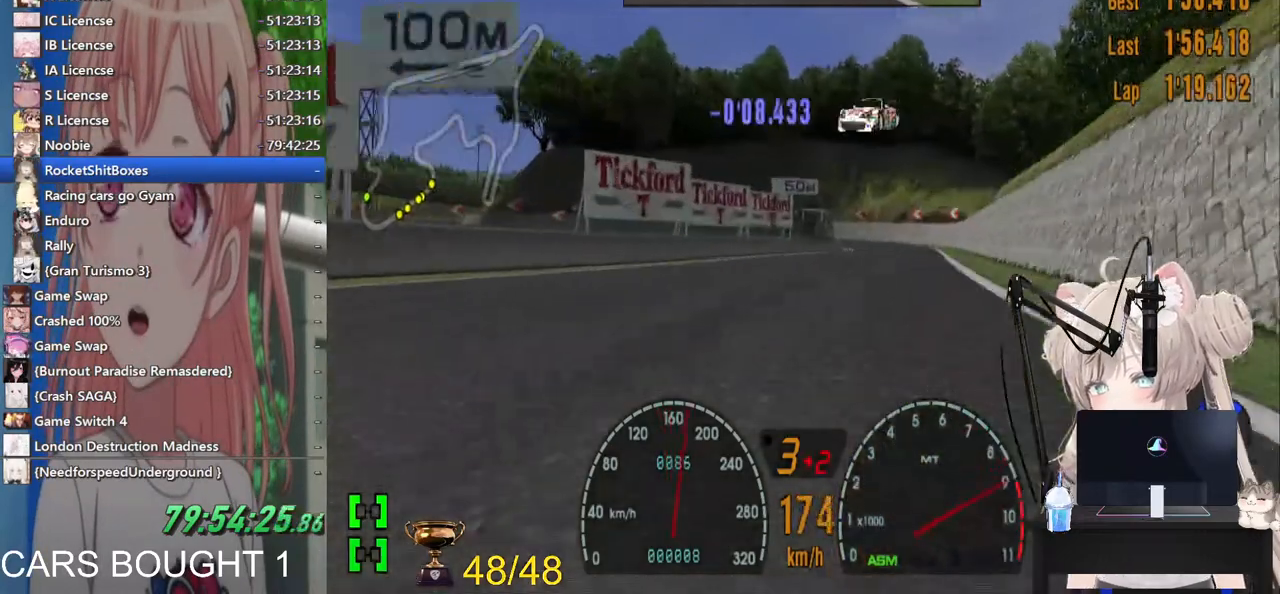
{"dt_ms": 500, "buttons": [], "left_stick": "center", "right_stick": "center", "events": [[67, "CROSS", "down"], [183, "CROSS", "up"], [500, "left_stick", "center"]]}
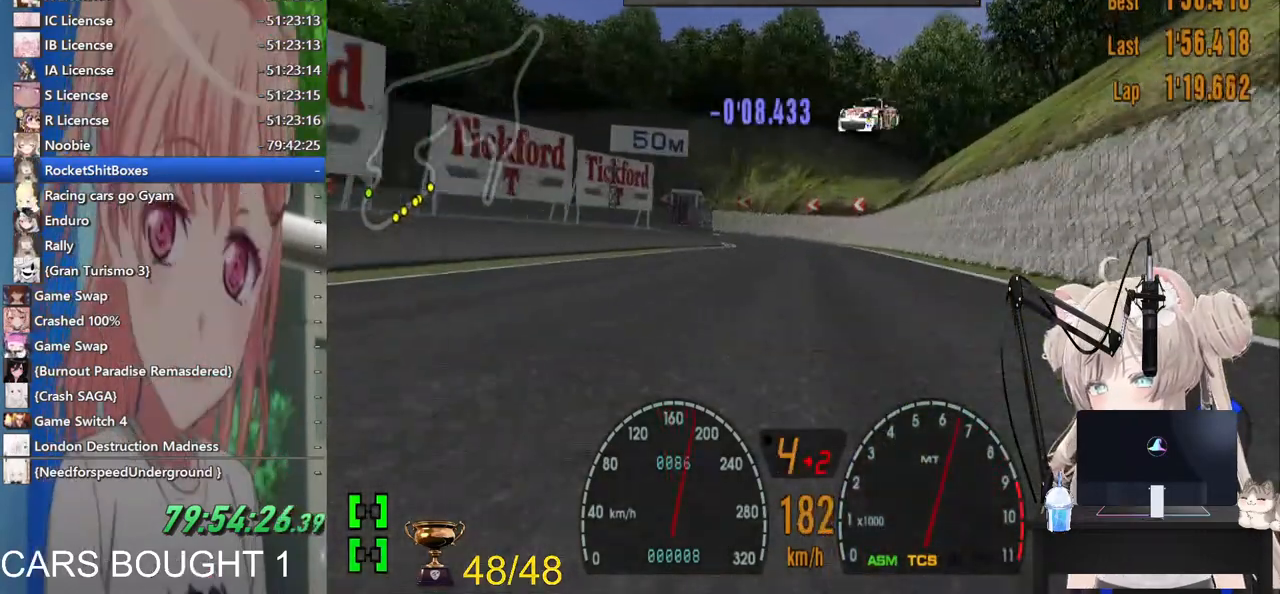
{"dt_ms": 500, "buttons": ["L2"], "left_stick": "center", "right_stick": "center", "events": [[83, "left_stick", "left"], [233, "left_stick", "center"], [467, "L2", "down"]]}
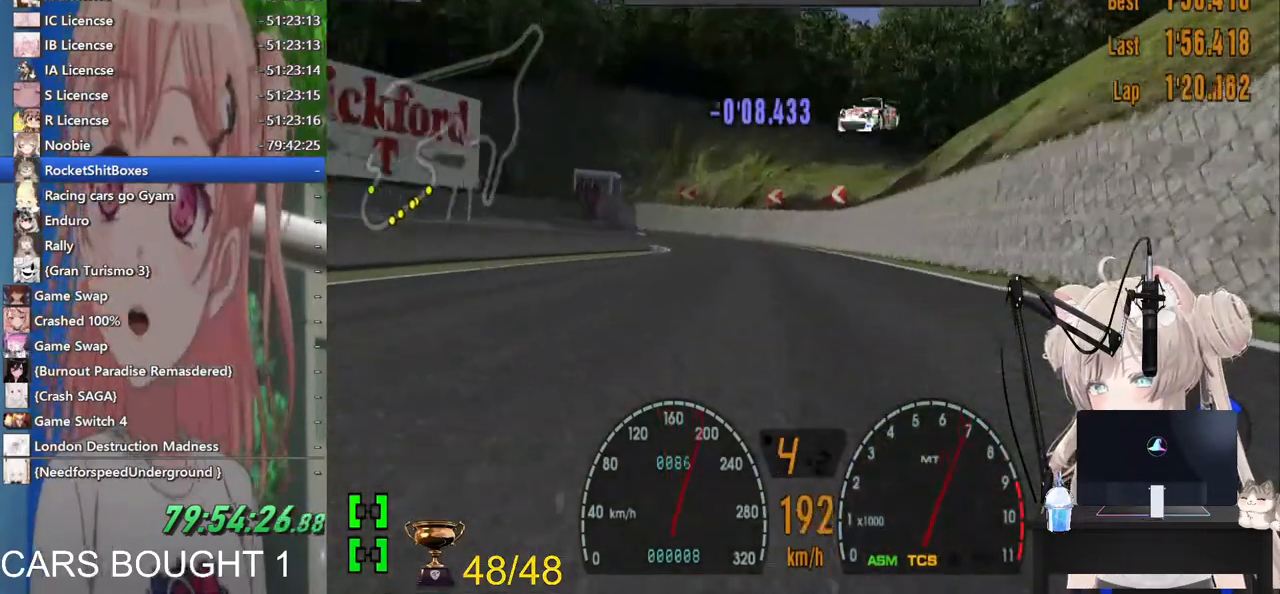
{"dt_ms": 500, "buttons": [], "left_stick": "center", "right_stick": "center", "events": [[33, "SQUARE", "down"], [183, "SQUARE", "up"], [233, "L2", "up"]]}
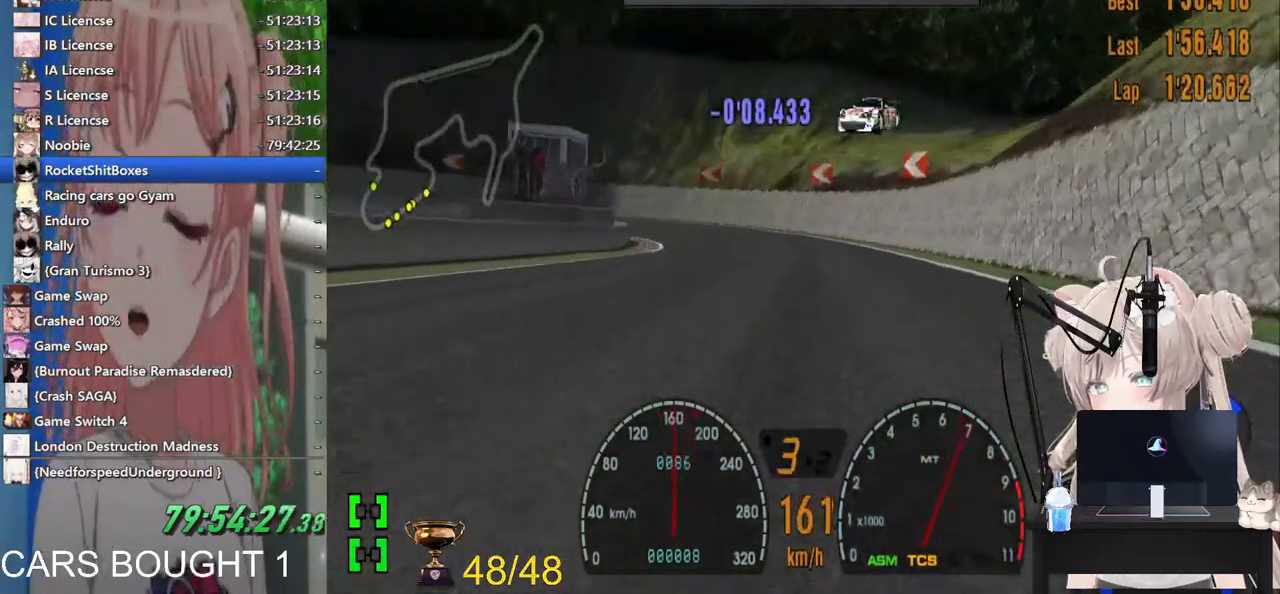
{"dt_ms": 1000, "buttons": [], "left_stick": "center", "right_stick": "center"}
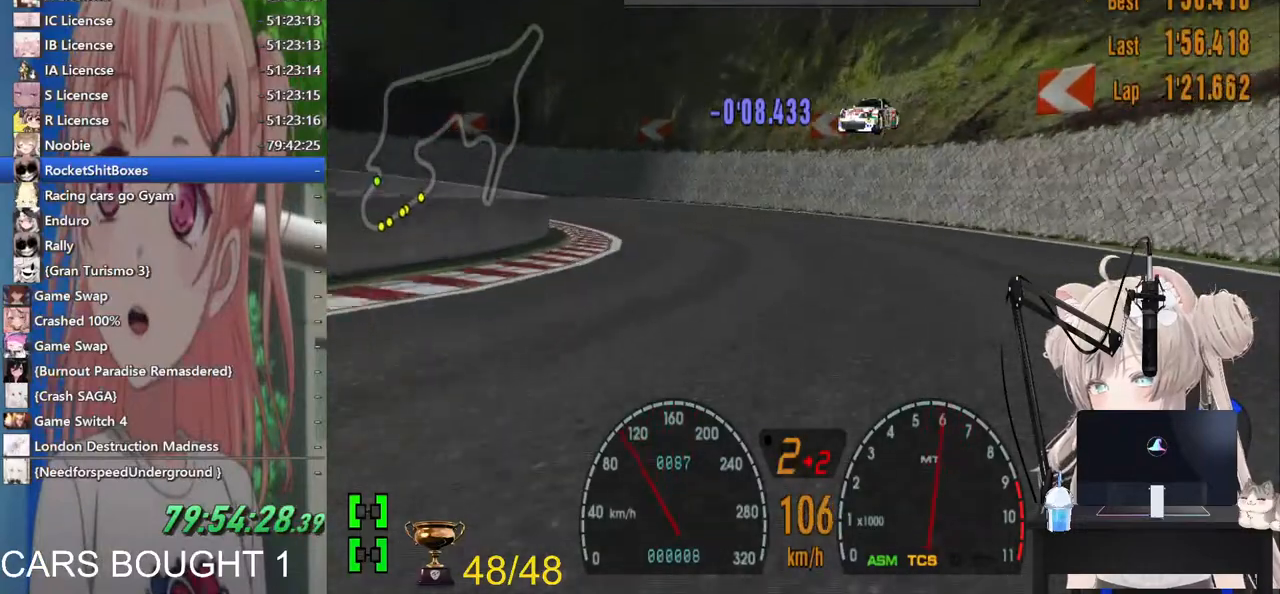
{"dt_ms": 500, "buttons": [], "left_stick": "center", "right_stick": "center", "events": []}
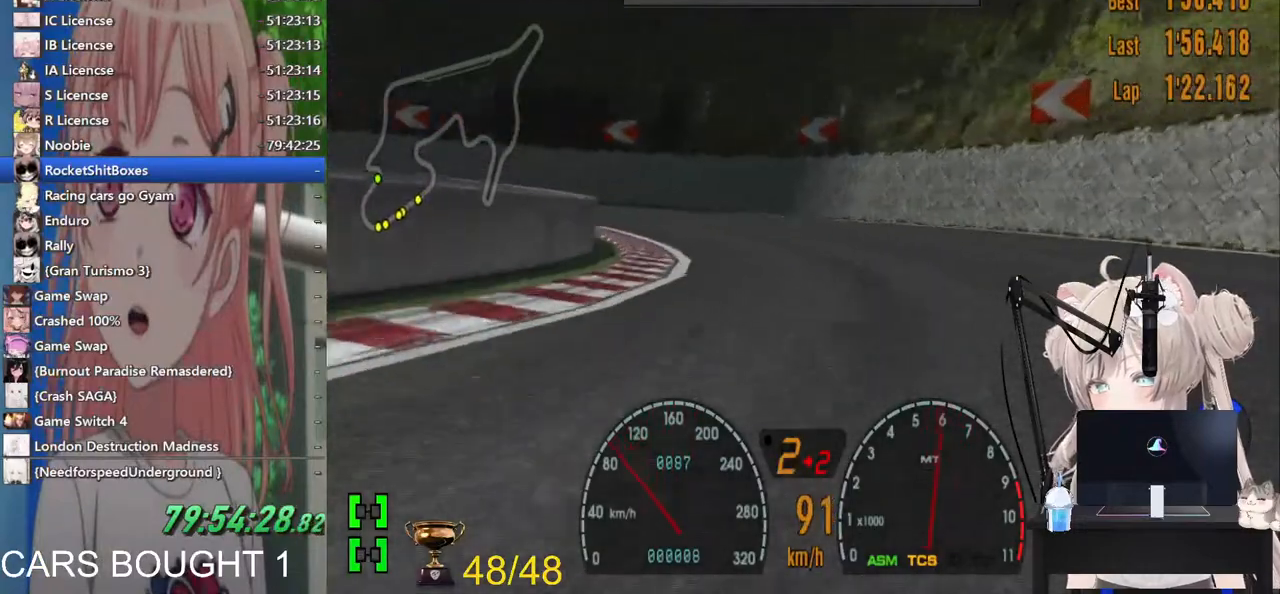
{"dt_ms": 500, "buttons": [], "left_stick": "center", "right_stick": "center", "events": []}
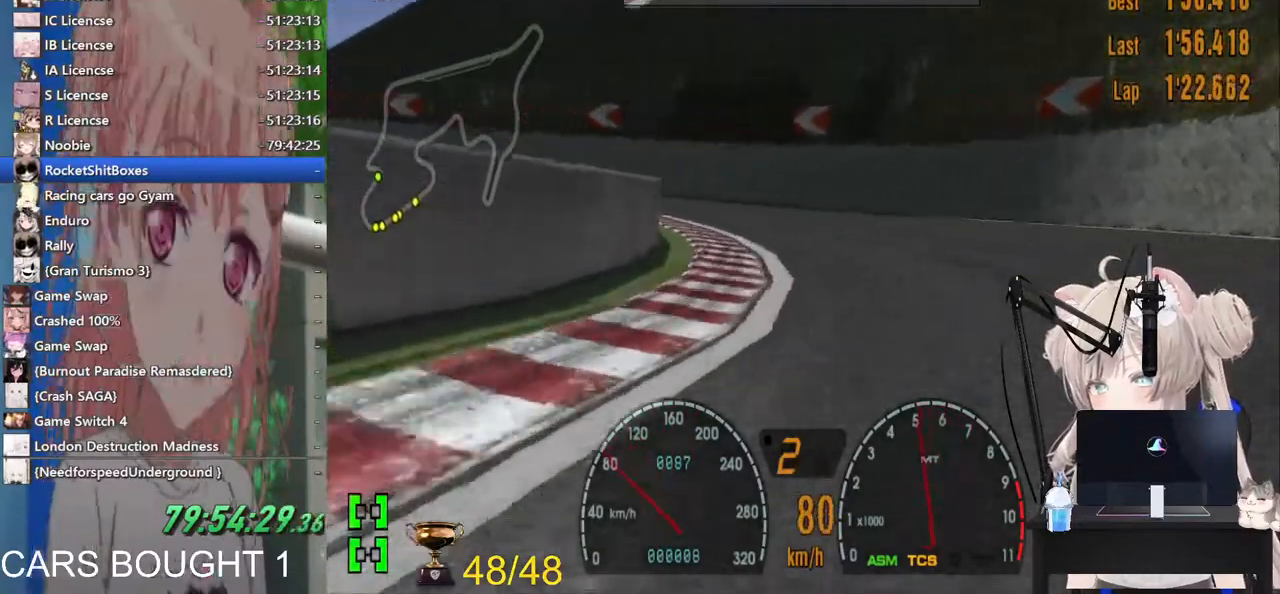
{"dt_ms": 500, "buttons": [], "left_stick": "left", "right_stick": "center", "events": [[483, "left_stick", "left"]]}
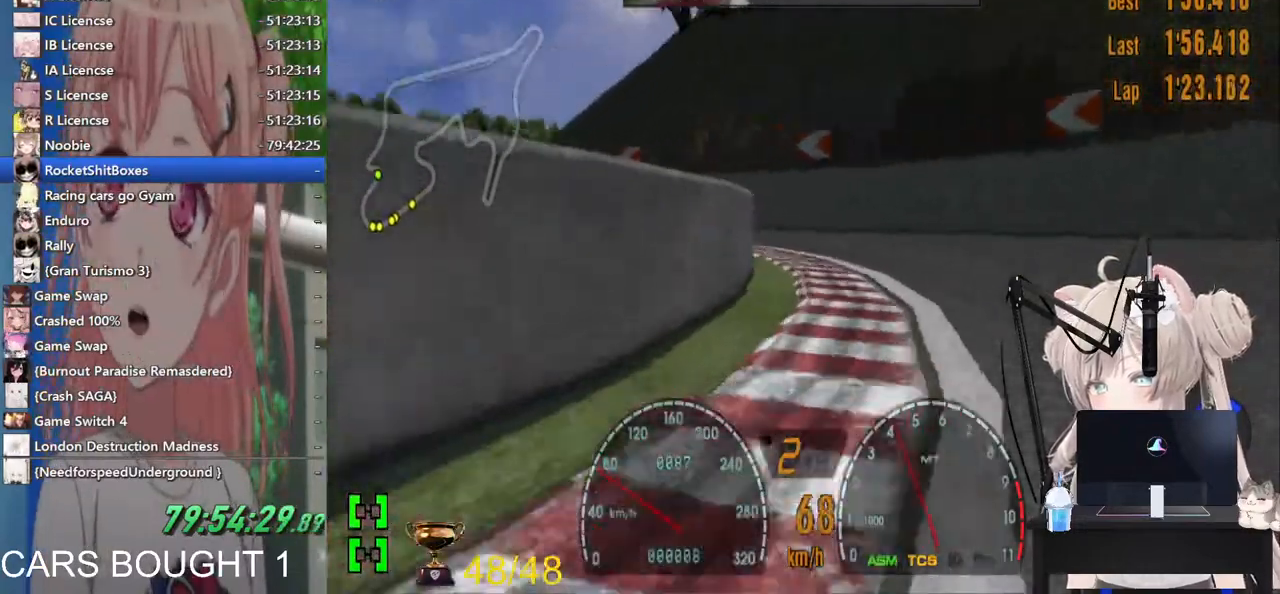
{"dt_ms": 500, "buttons": [], "left_stick": "center", "right_stick": "center", "events": [[217, "left_stick", "center"]]}
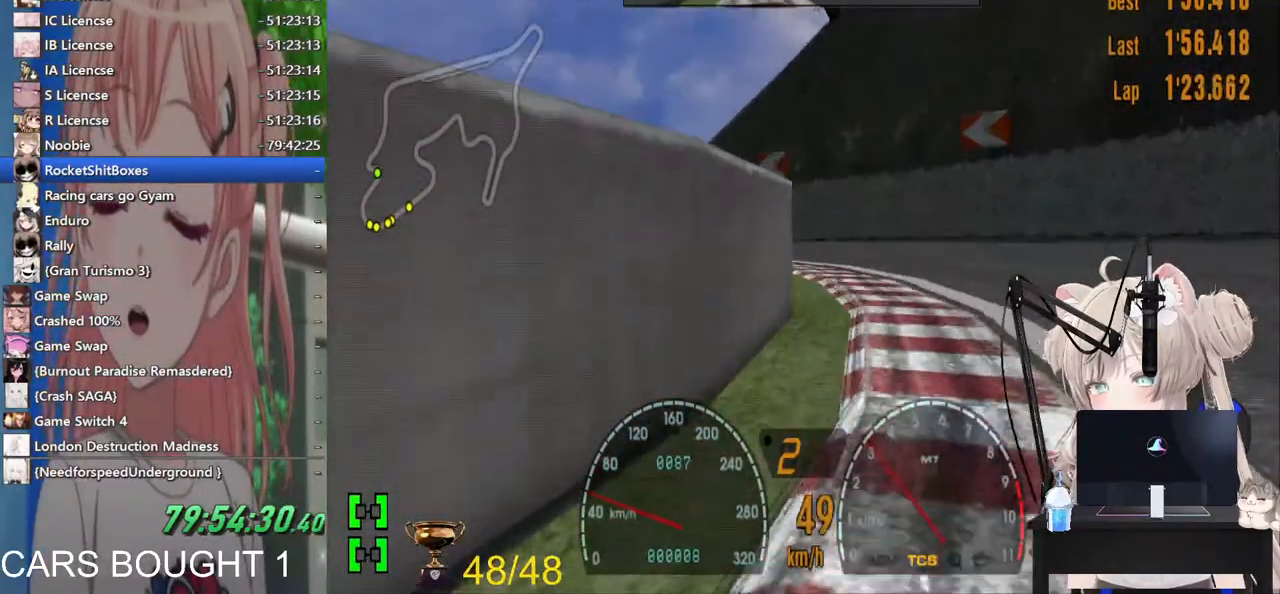
{"dt_ms": 500, "buttons": [], "left_stick": "left", "right_stick": "center", "events": [[317, "left_stick", "left"]]}
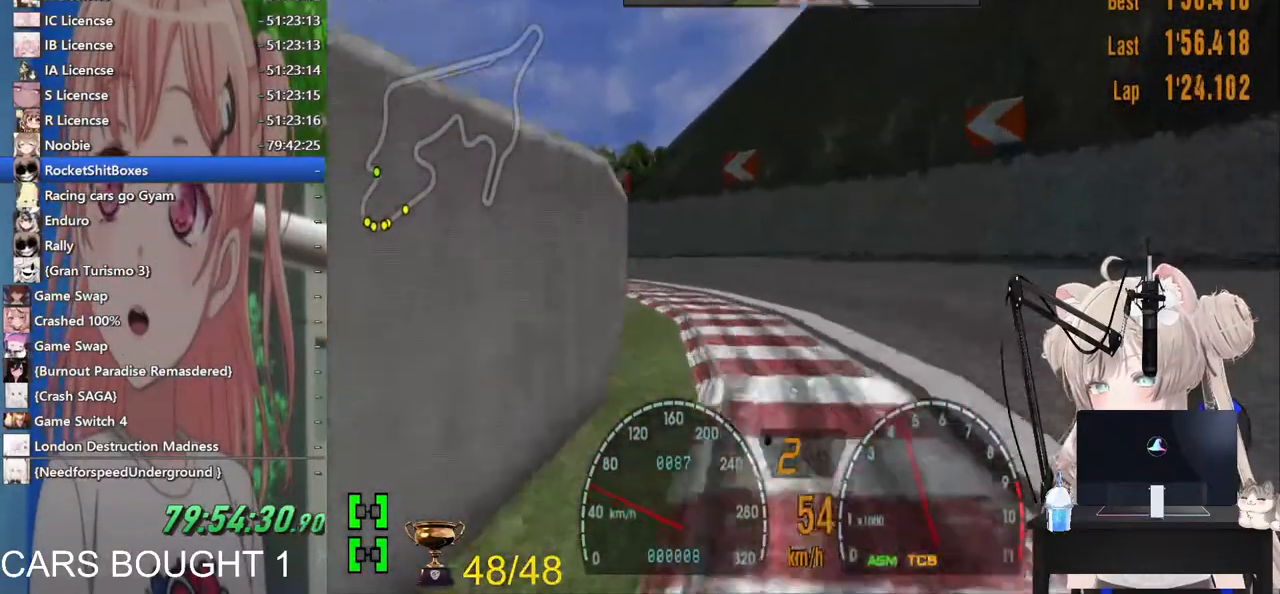
{"dt_ms": 500, "buttons": [], "left_stick": "left", "right_stick": "center", "events": []}
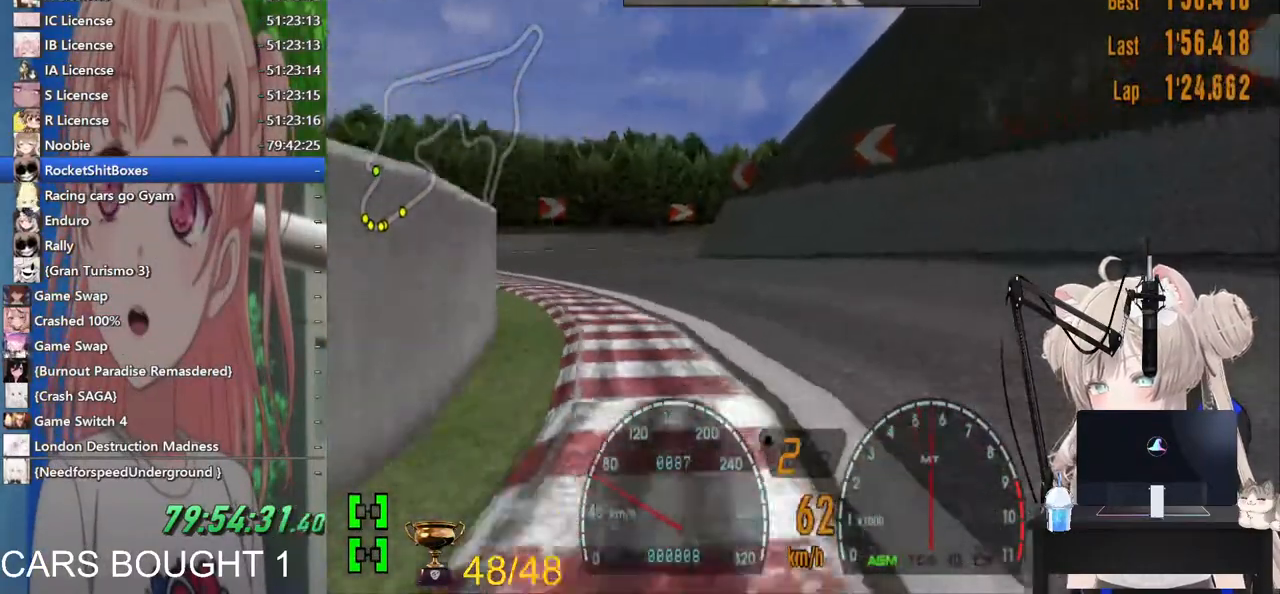
{"dt_ms": 500, "buttons": [], "left_stick": "center", "right_stick": "center", "events": [[17, "left_stick", "center"]]}
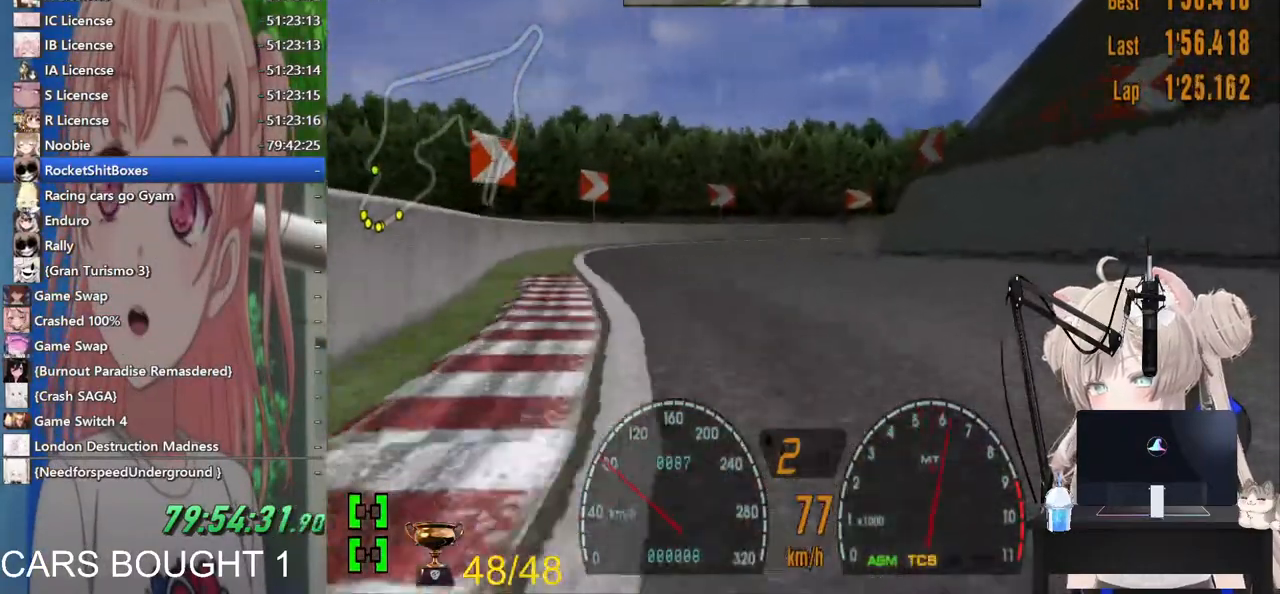
{"dt_ms": 500, "buttons": [], "left_stick": "right", "right_stick": "center", "events": [[483, "left_stick", "right"]]}
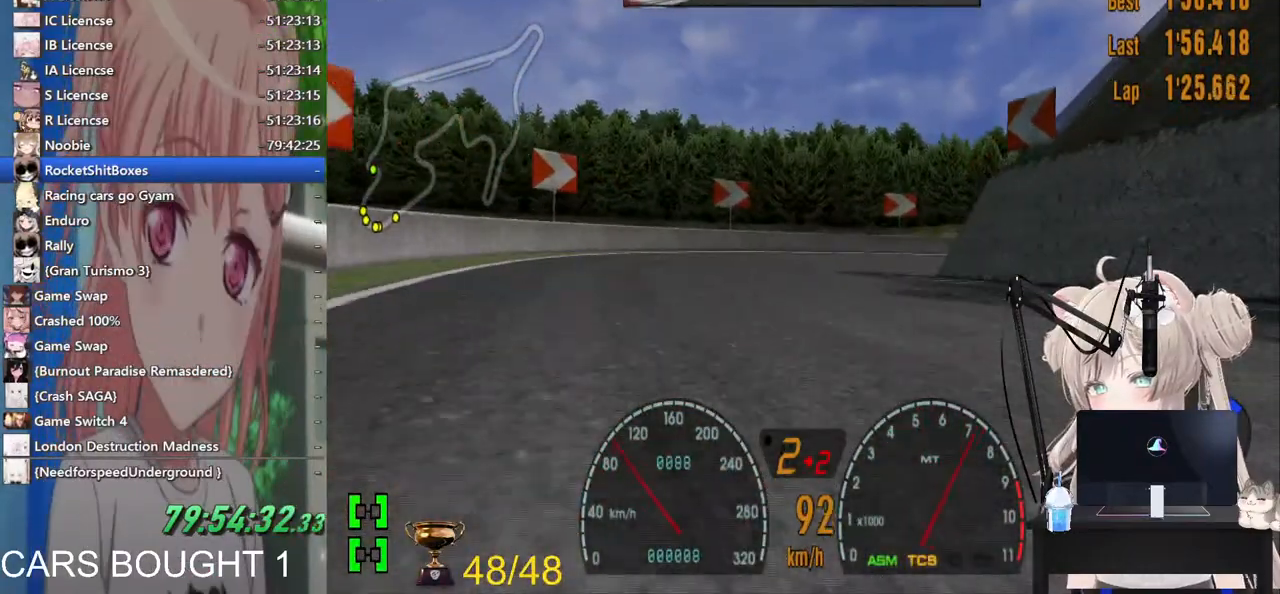
{"dt_ms": 500, "buttons": ["L2"], "left_stick": "up-right", "right_stick": "center", "events": [[367, "L2", "down"], [483, "left_stick", "up-right"]]}
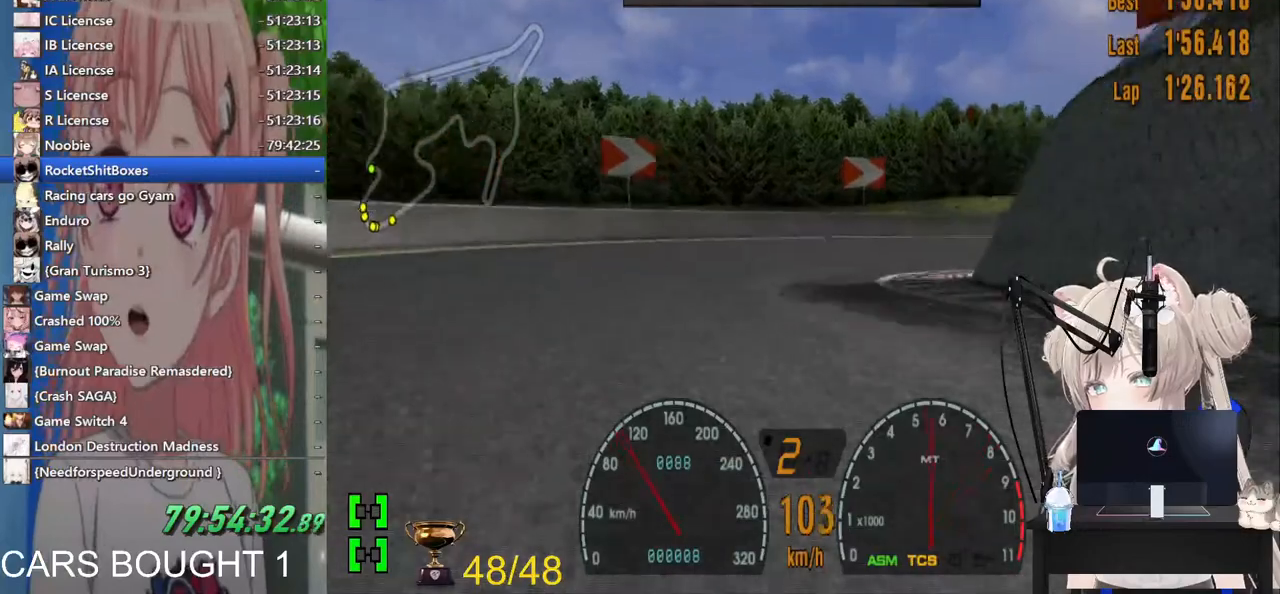
{"dt_ms": 500, "buttons": [], "left_stick": "up-right", "right_stick": "center", "events": [[117, "L2", "up"], [133, "SQUARE", "down"], [283, "SQUARE", "up"]]}
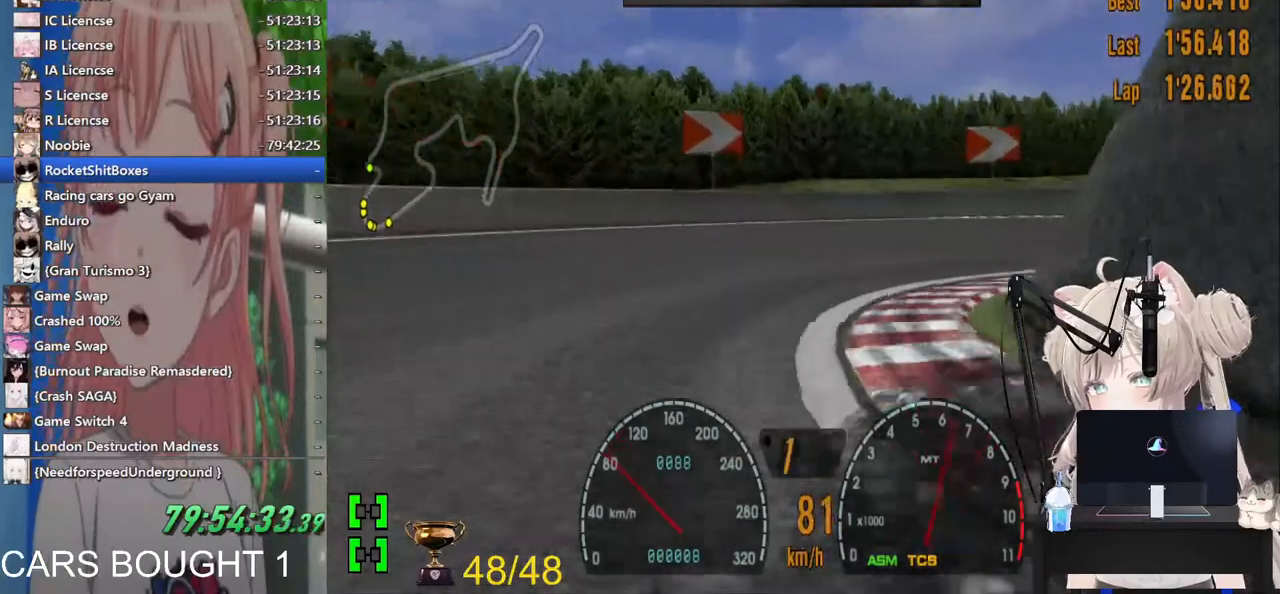
{"dt_ms": 500, "buttons": [], "left_stick": "up-right", "right_stick": "center", "events": []}
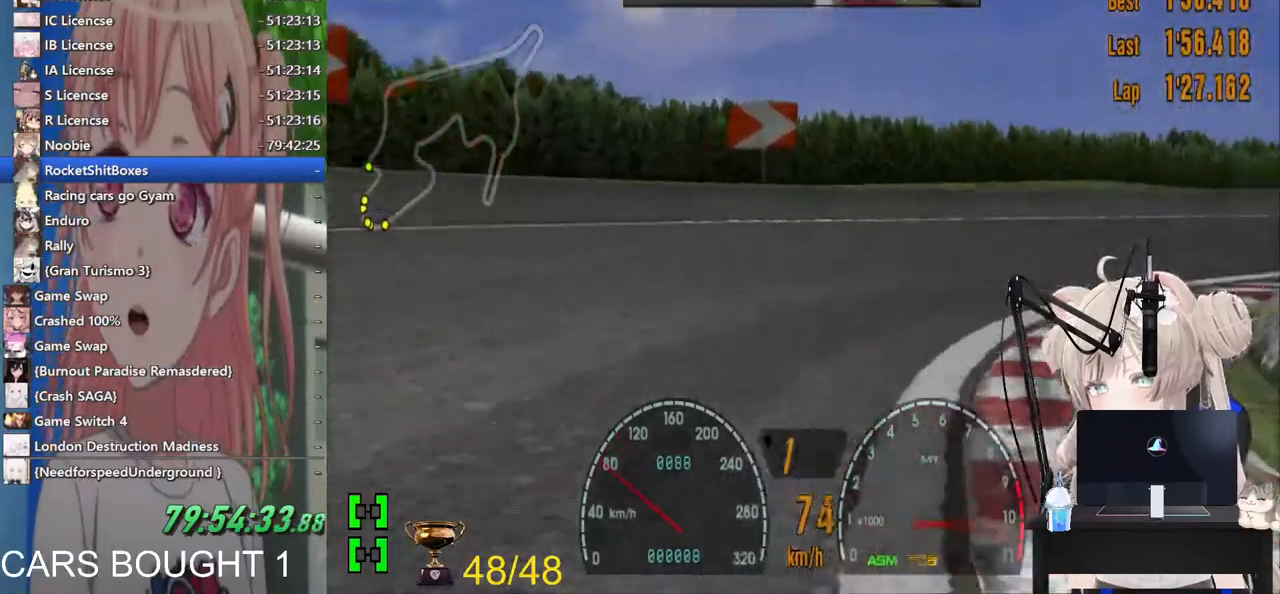
{"dt_ms": 500, "buttons": [], "left_stick": "up-right", "right_stick": "center", "events": [[333, "CROSS", "down"], [500, "CROSS", "up"]]}